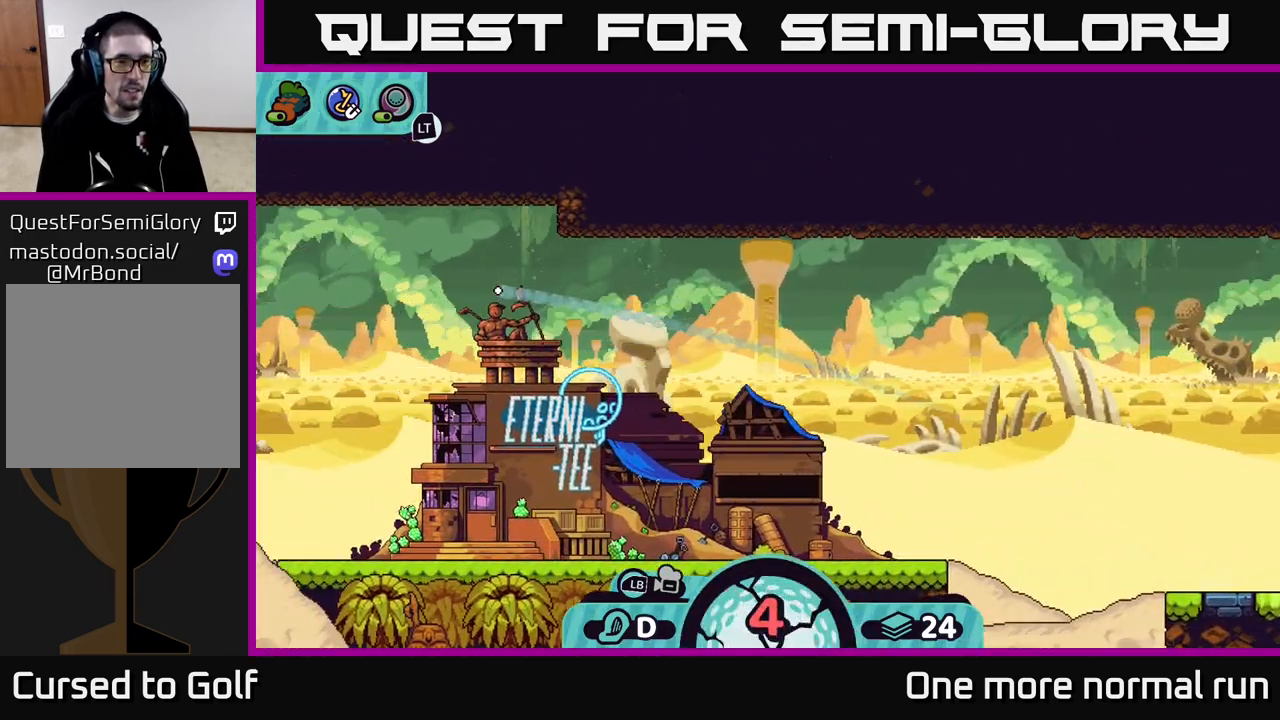
Gameplay with a controller (Xbox layout); each line is a JSON object with the inputs held at the frame after it. "button_events" lists button changes between this image and that frame as [ms after this image, input, new state], when the widget could be followed in between (sticks are given only as held states).
{"buttons": [], "left_stick": "left", "right_stick": "center", "button_events": []}
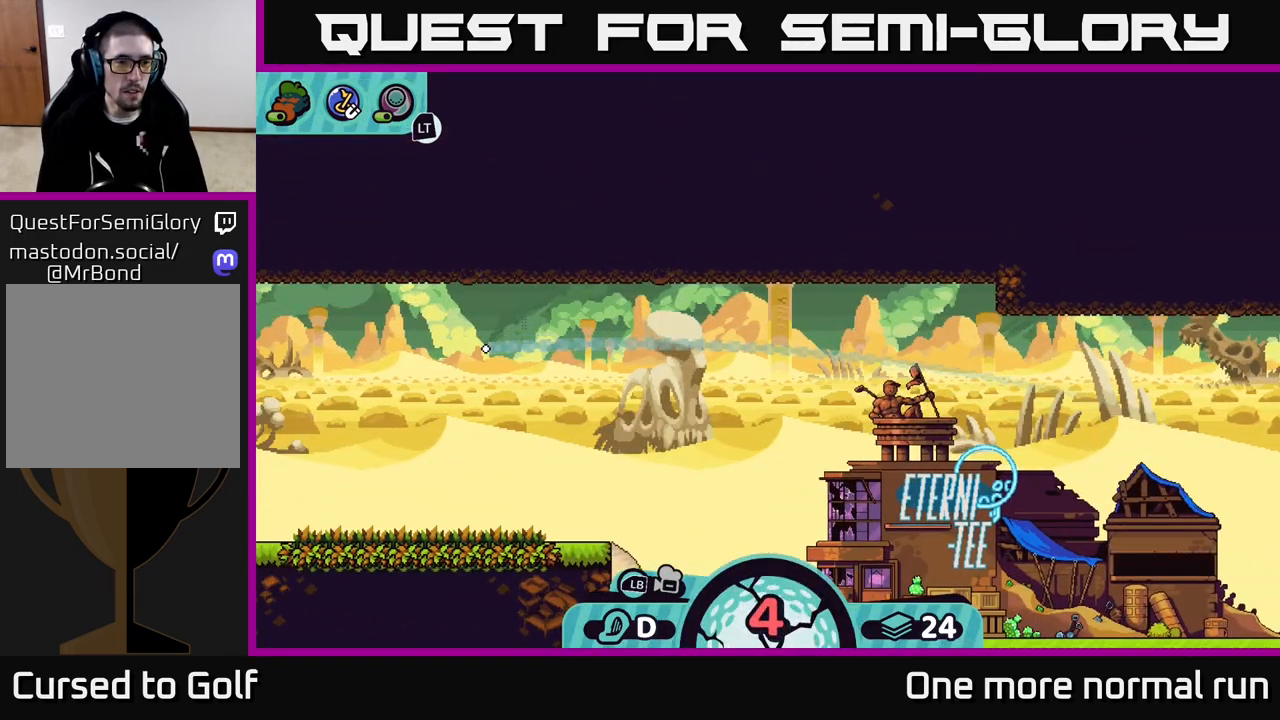
{"buttons": [], "left_stick": "up-left", "right_stick": "center", "button_events": [[267, "B", "down"], [367, "B", "up"]]}
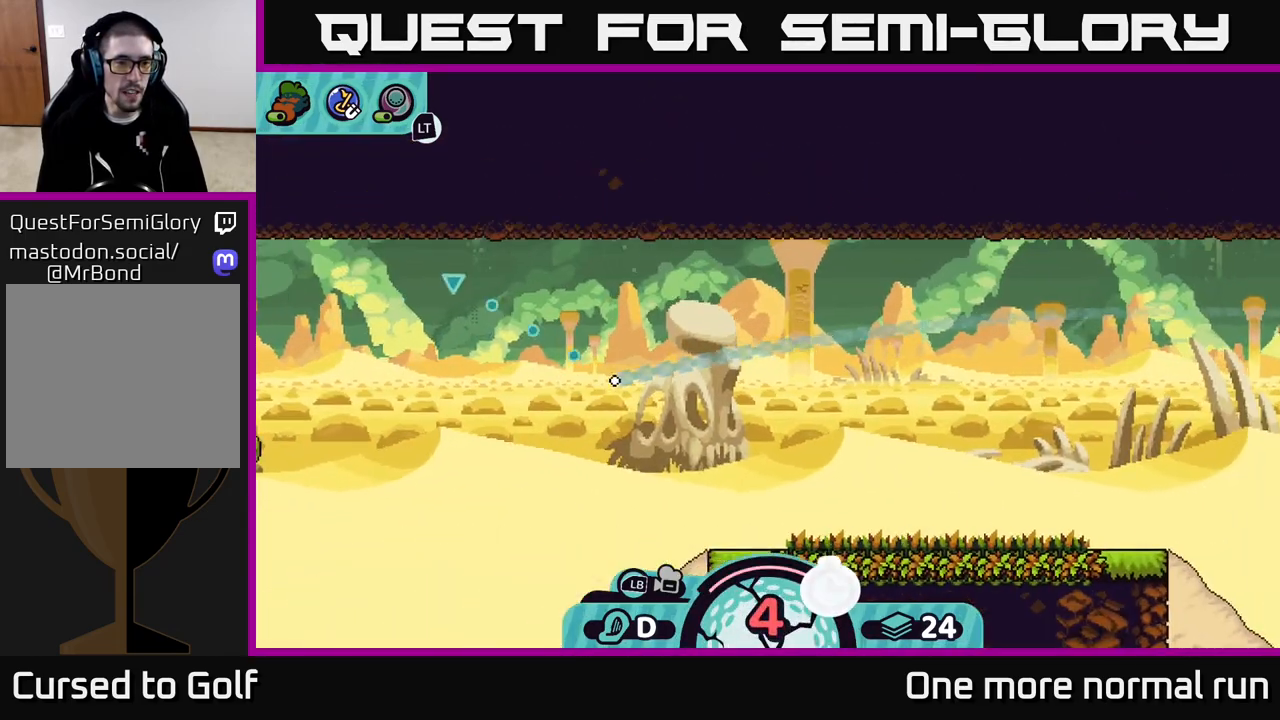
{"buttons": [], "left_stick": "left", "right_stick": "center", "button_events": []}
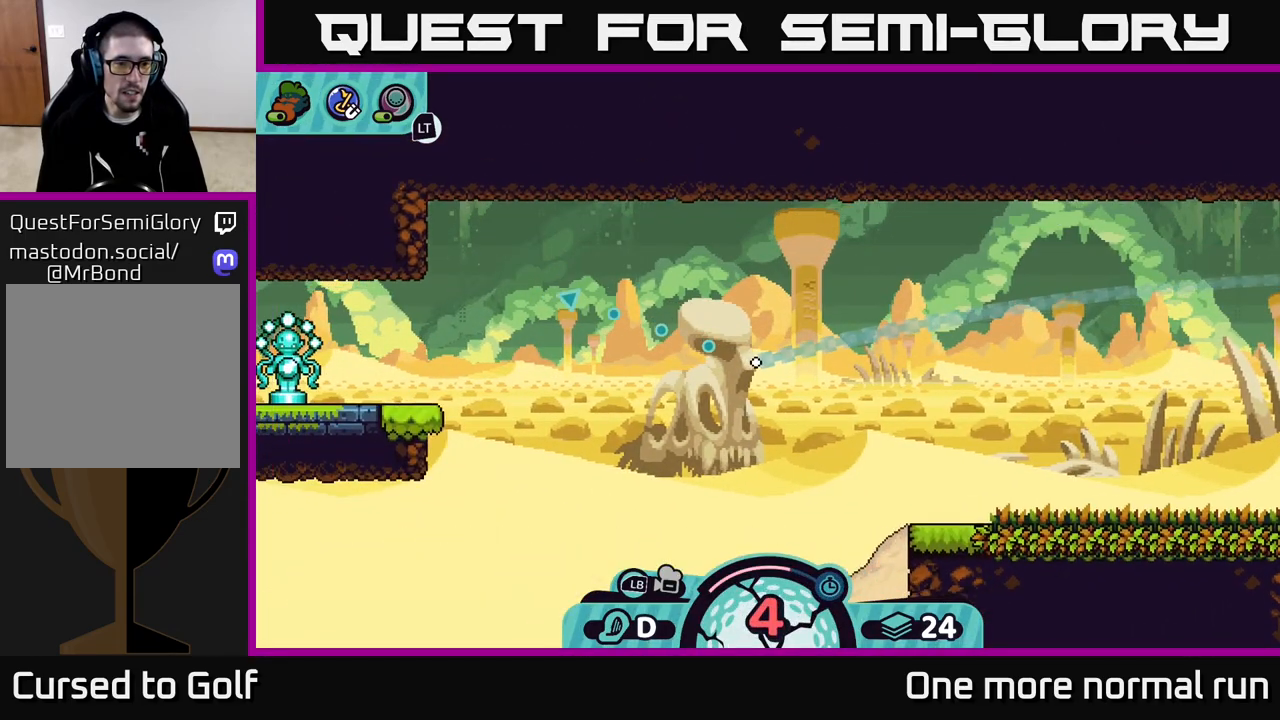
{"buttons": [], "left_stick": "left", "right_stick": "center", "button_events": []}
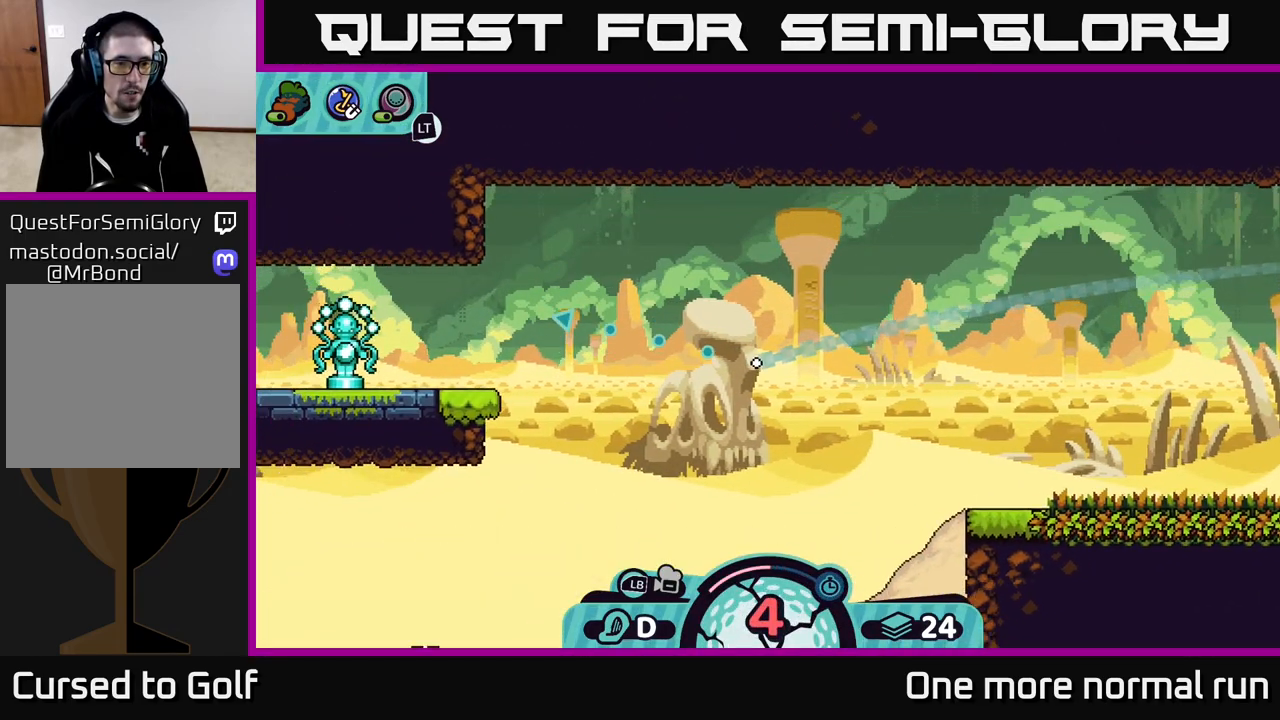
{"buttons": [], "left_stick": "left", "right_stick": "center", "button_events": [[200, "B", "down"], [267, "B", "up"]]}
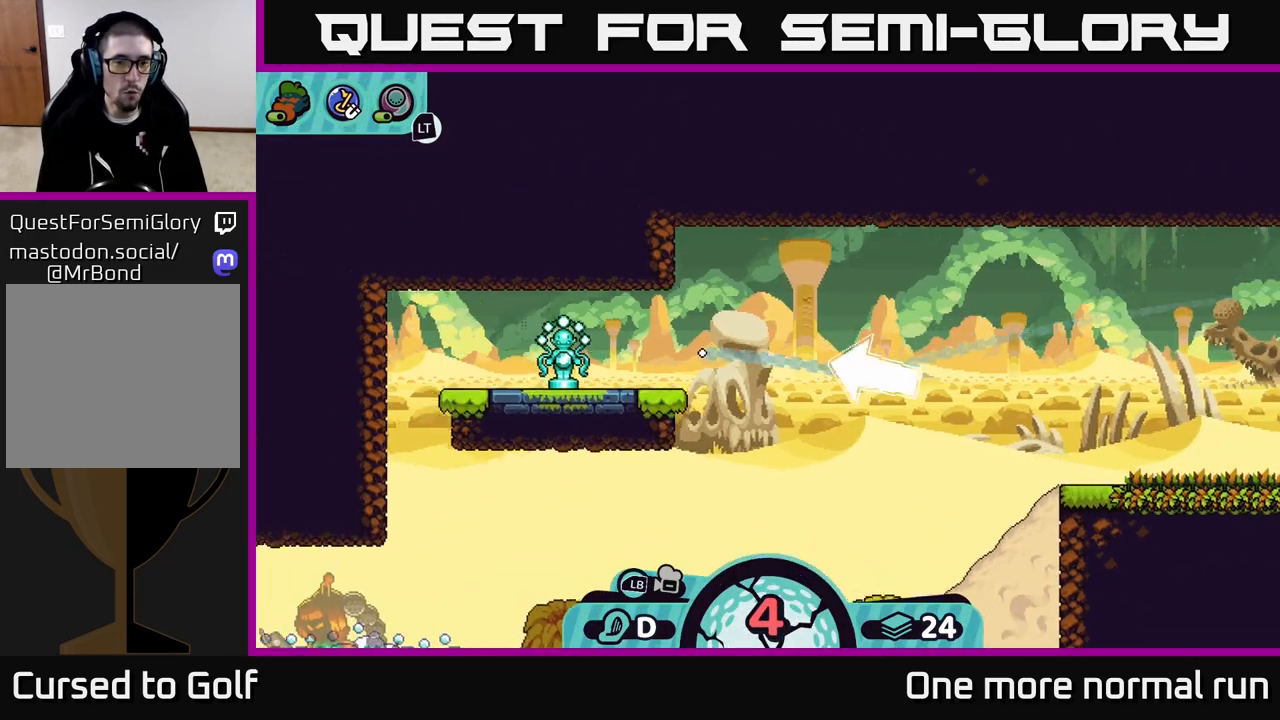
{"buttons": [], "left_stick": "left", "right_stick": "center", "button_events": []}
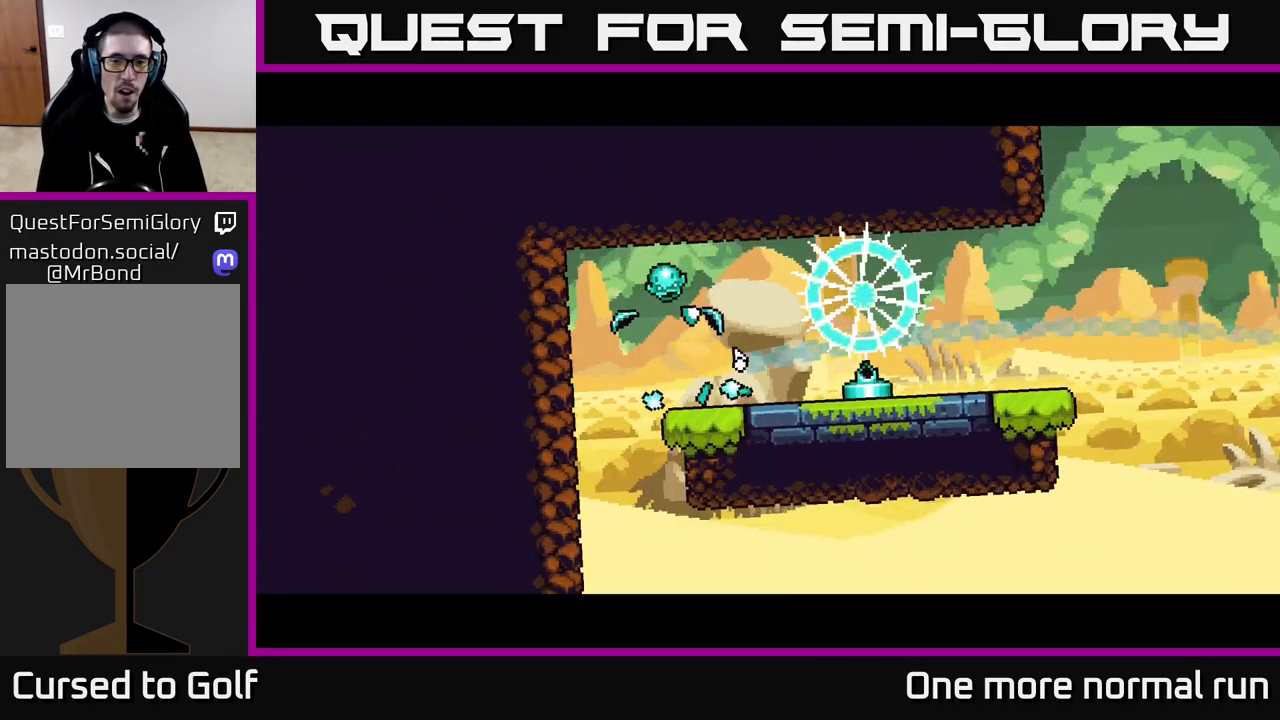
{"buttons": [], "left_stick": "center", "right_stick": "center", "button_events": []}
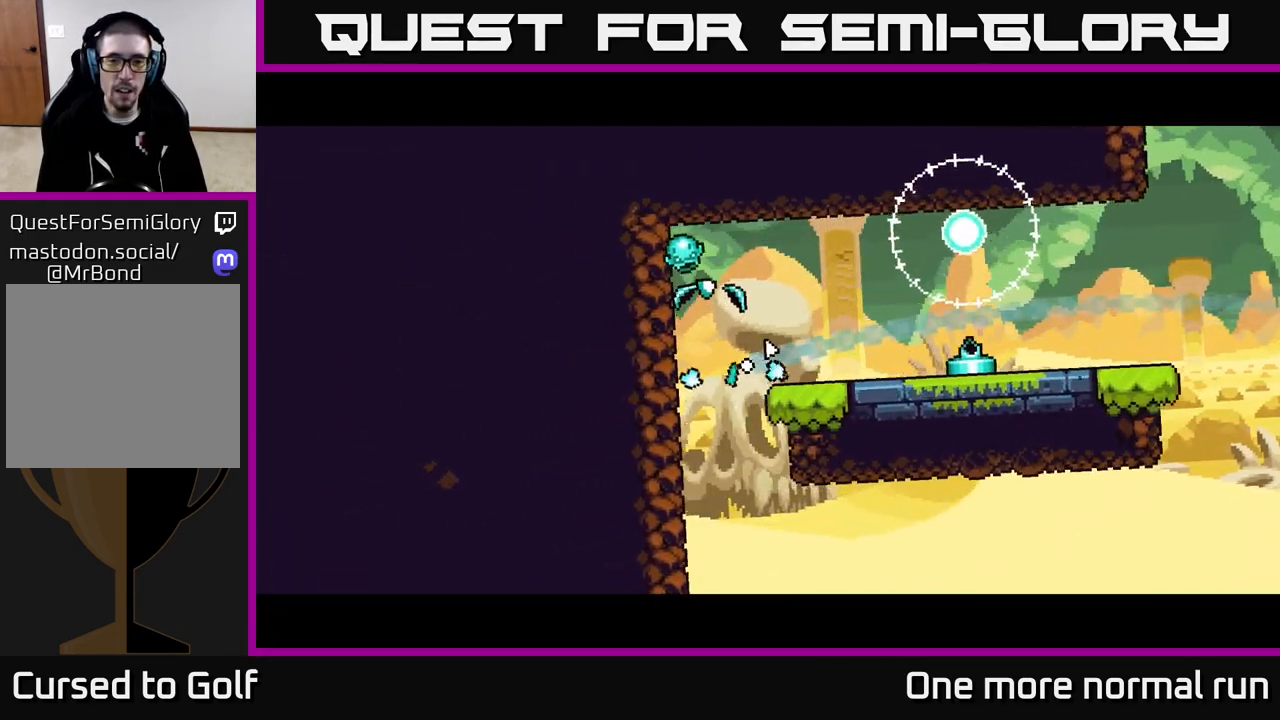
{"buttons": [], "left_stick": "center", "right_stick": "center", "button_events": []}
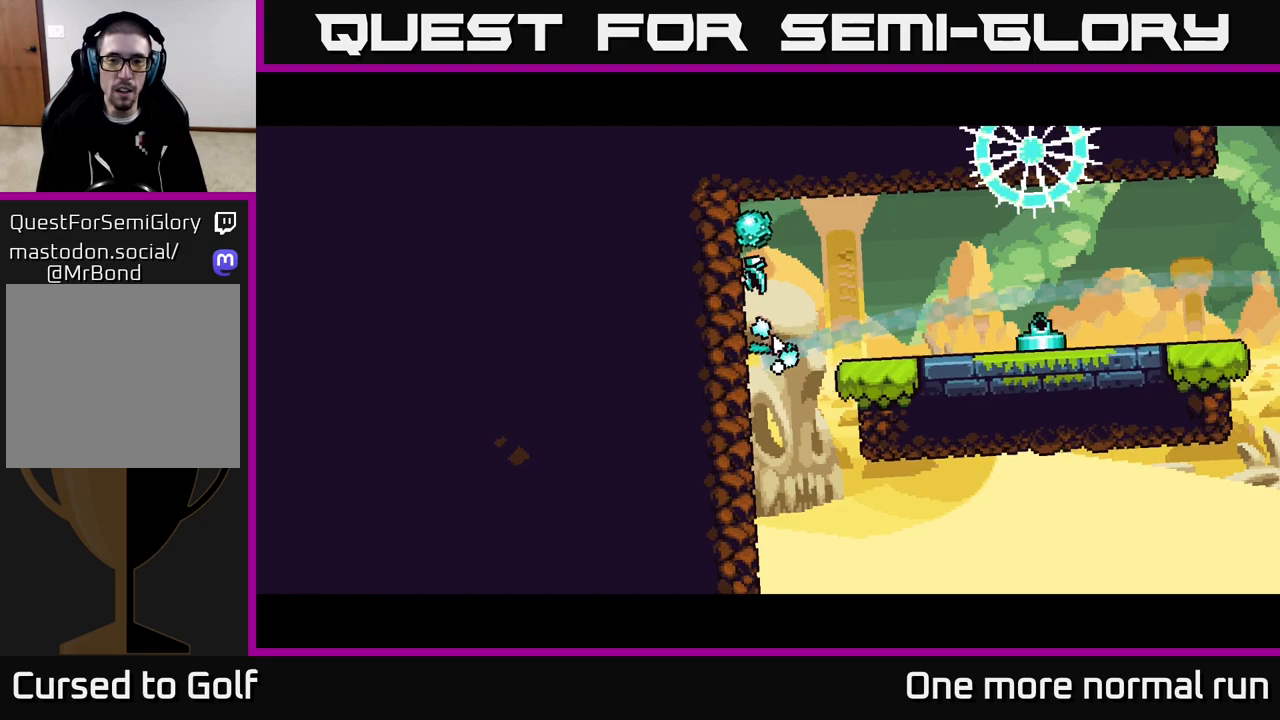
{"buttons": [], "left_stick": "center", "right_stick": "center", "button_events": []}
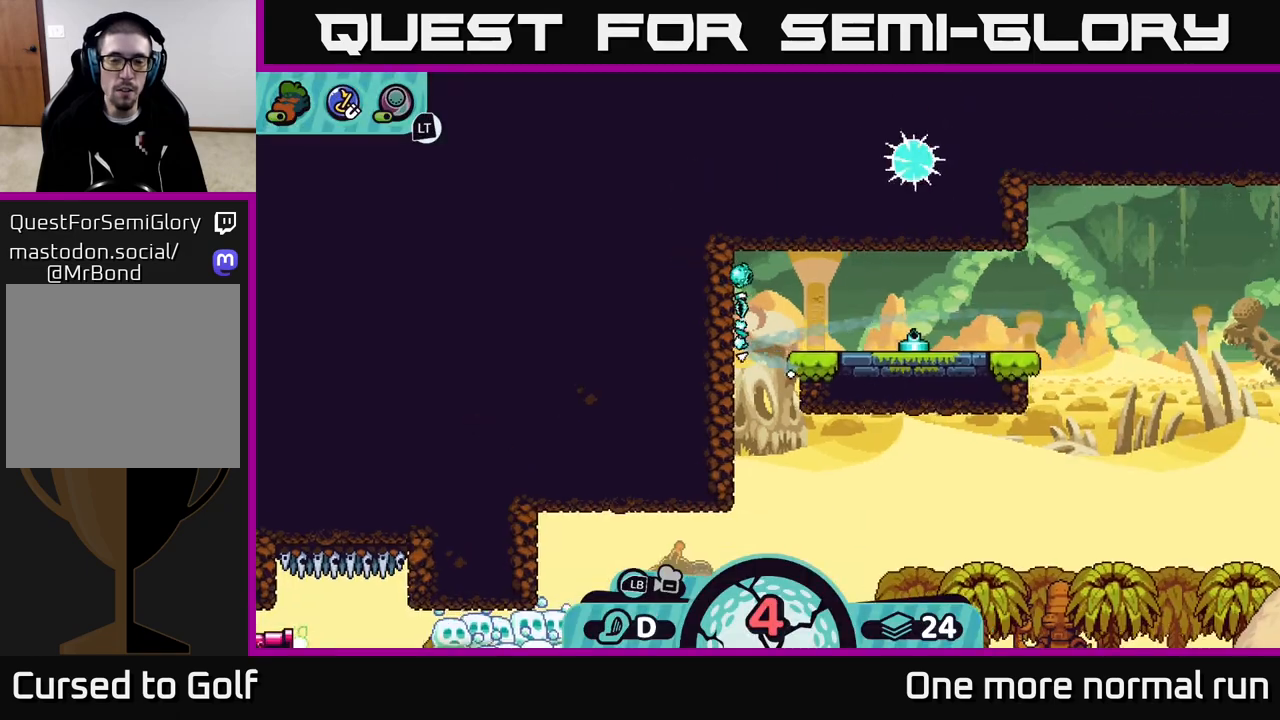
{"buttons": [], "left_stick": "center", "right_stick": "center", "button_events": []}
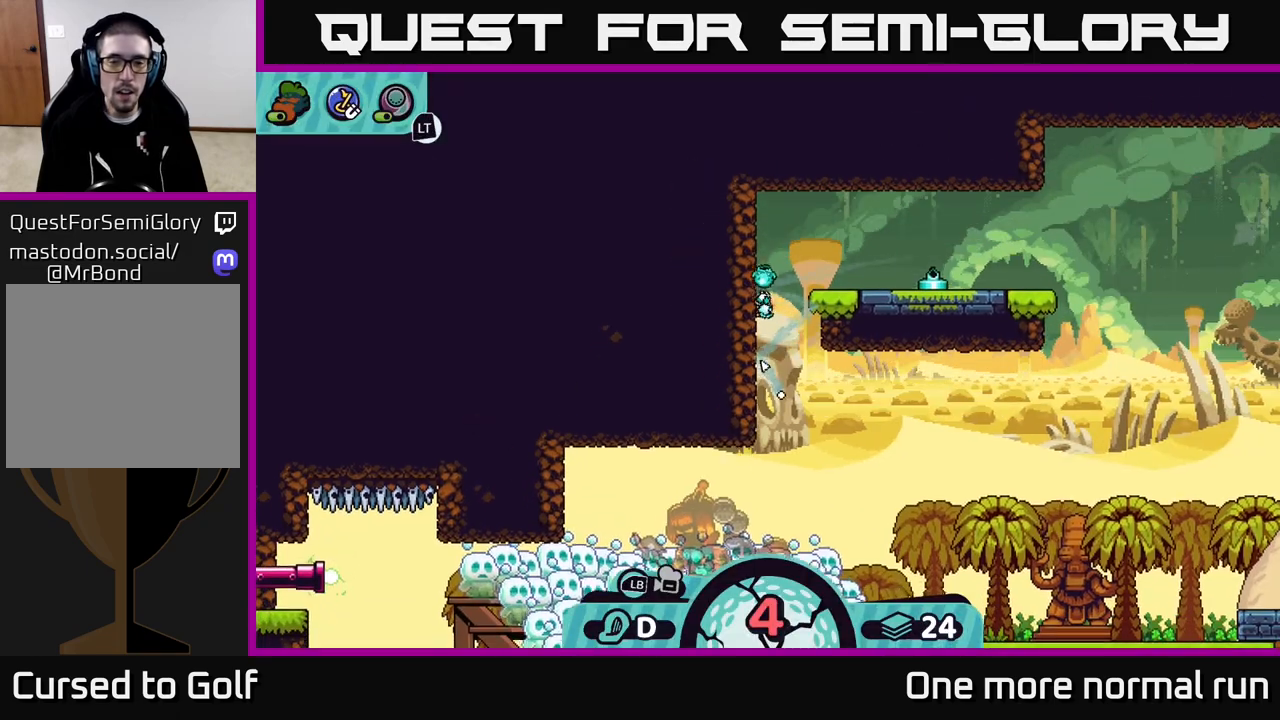
{"buttons": [], "left_stick": "center", "right_stick": "center", "button_events": []}
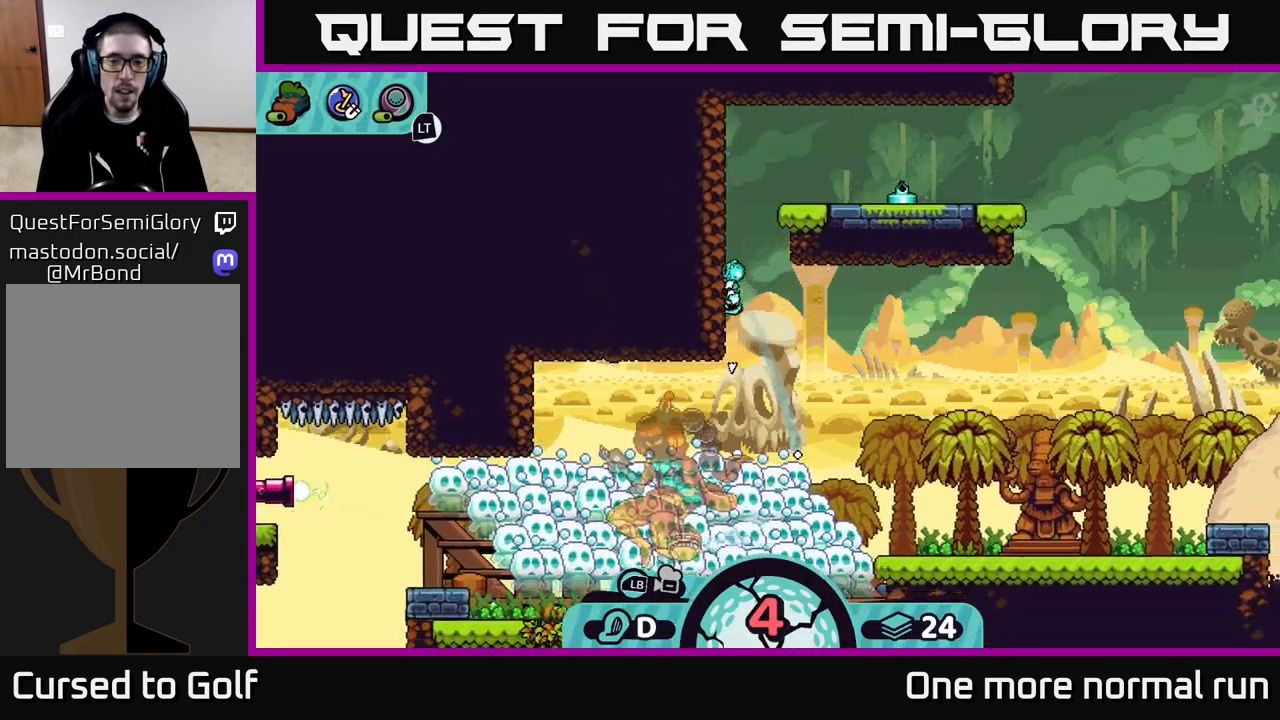
{"buttons": [], "left_stick": "right", "right_stick": "center", "button_events": []}
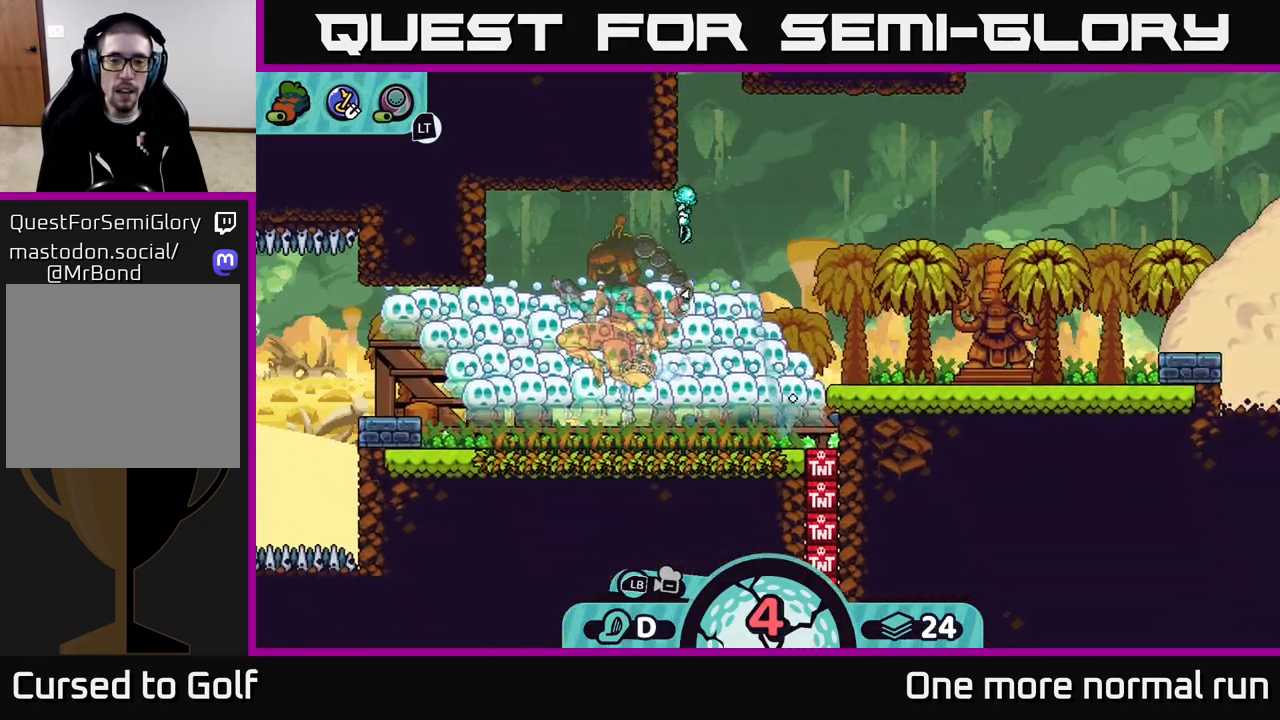
{"buttons": ["A"], "left_stick": "left", "right_stick": "center", "button_events": [[300, "A", "down"], [367, "A", "up"], [450, "A", "down"]]}
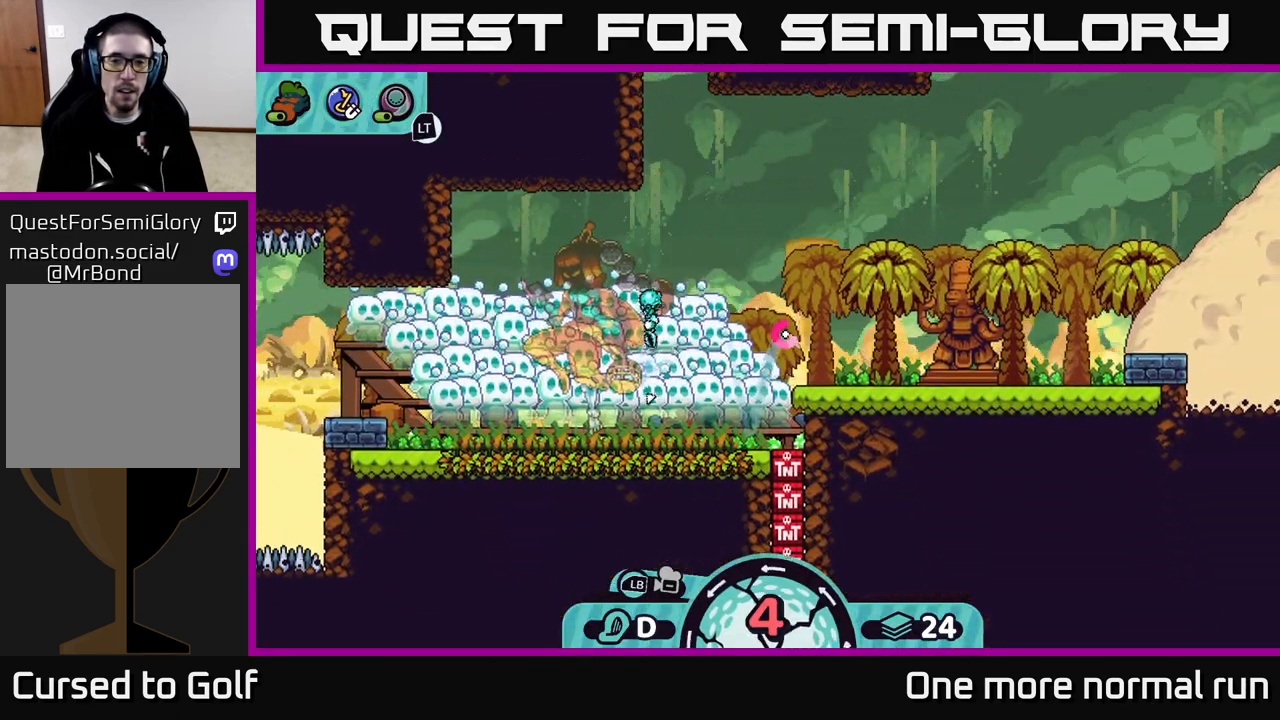
{"buttons": [], "left_stick": "center", "right_stick": "center", "button_events": [[17, "A", "up"]]}
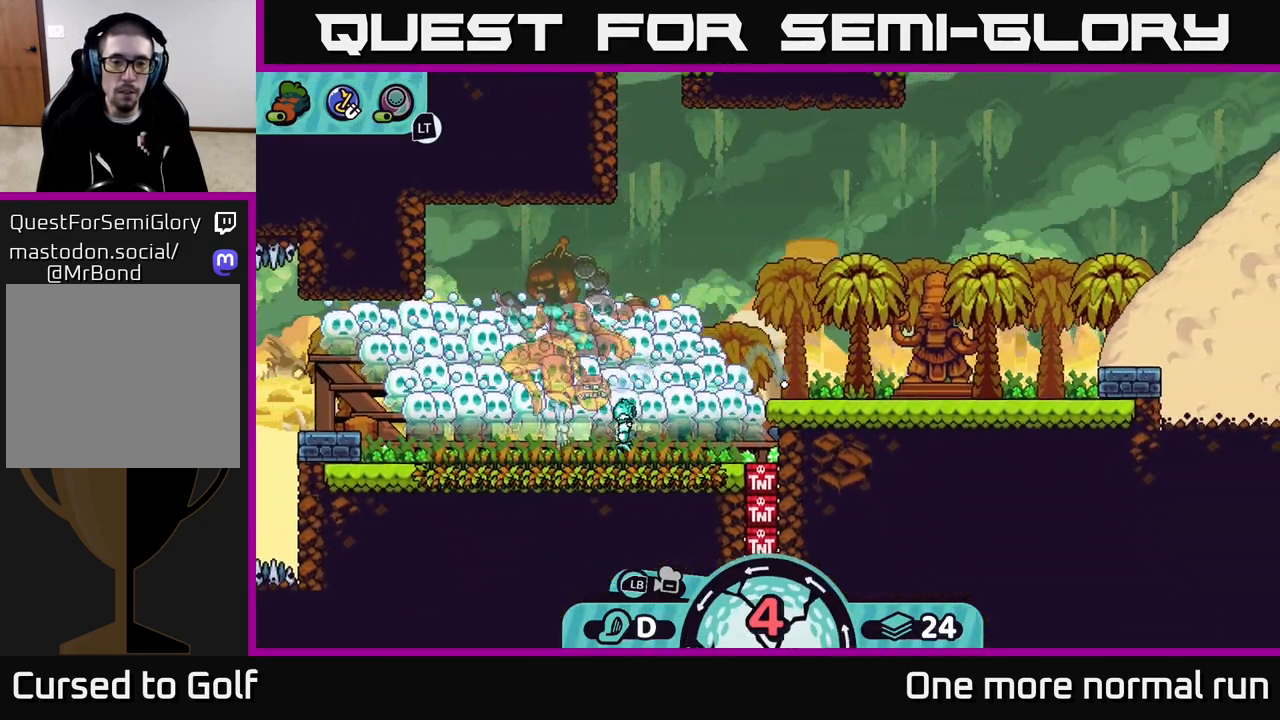
{"buttons": [], "left_stick": "left", "right_stick": "center", "button_events": [[450, "A", "down"], [500, "A", "up"]]}
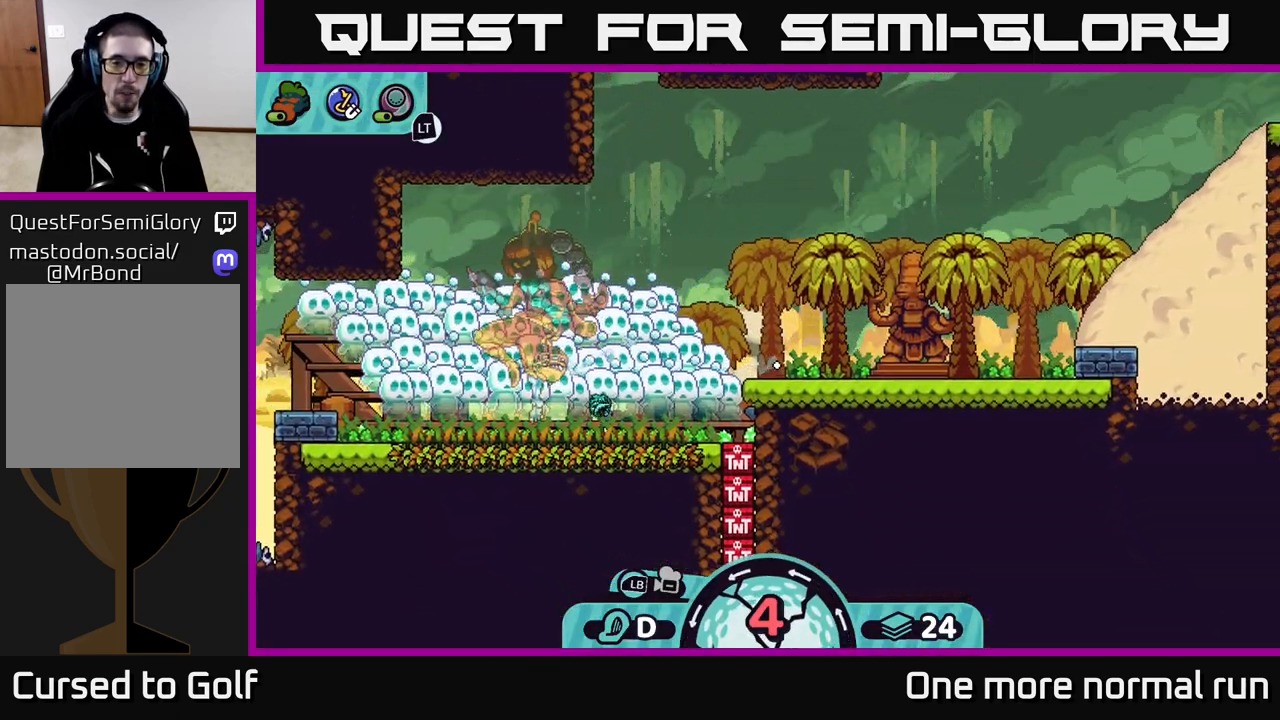
{"buttons": ["A"], "left_stick": "left", "right_stick": "center", "button_events": [[67, "A", "down"], [133, "A", "up"], [200, "A", "down"], [267, "A", "up"], [333, "A", "down"], [417, "A", "up"], [467, "A", "down"]]}
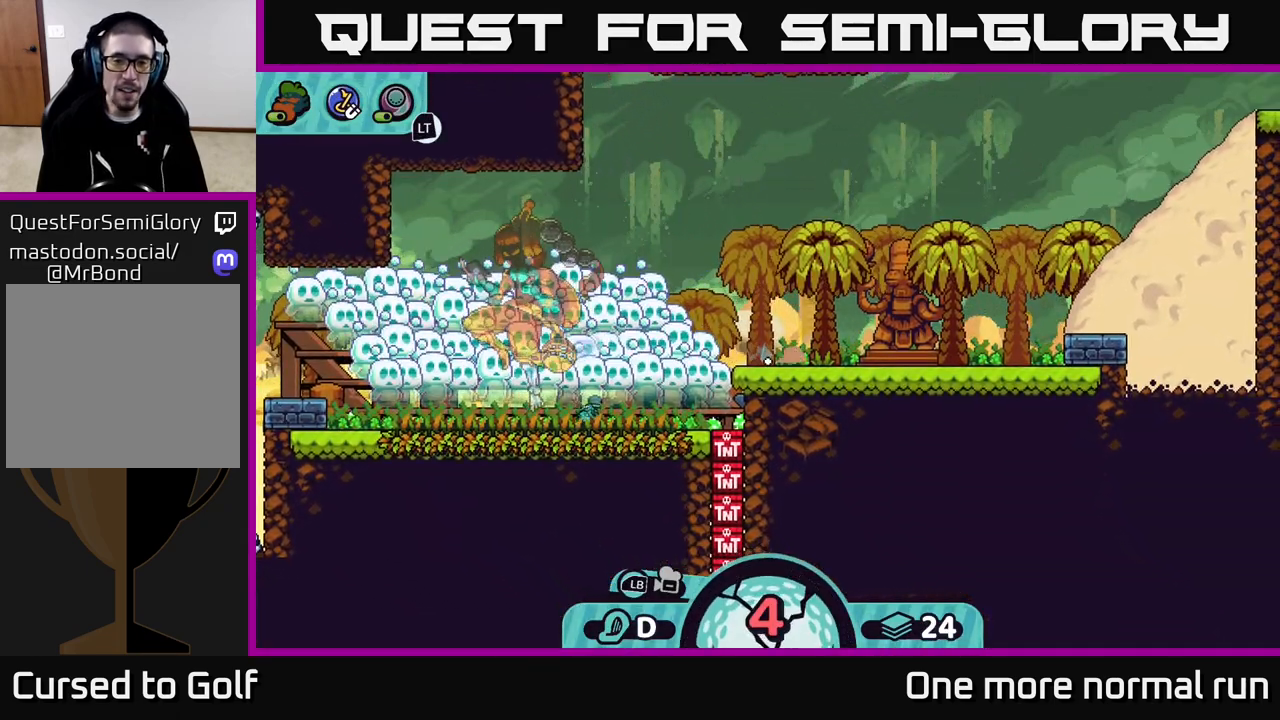
{"buttons": [], "left_stick": "left", "right_stick": "center", "button_events": [[67, "A", "up"], [150, "A", "down"], [233, "A", "up"], [317, "A", "down"], [417, "A", "up"]]}
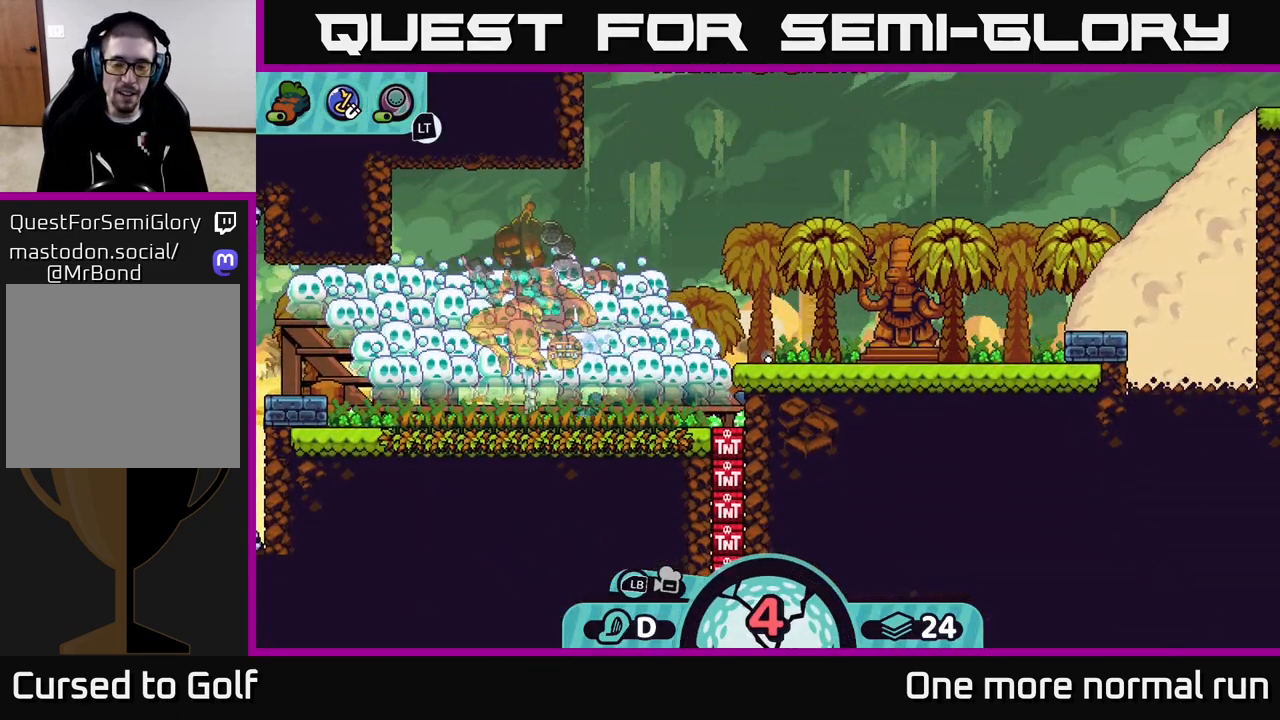
{"buttons": [], "left_stick": "center", "right_stick": "center", "button_events": []}